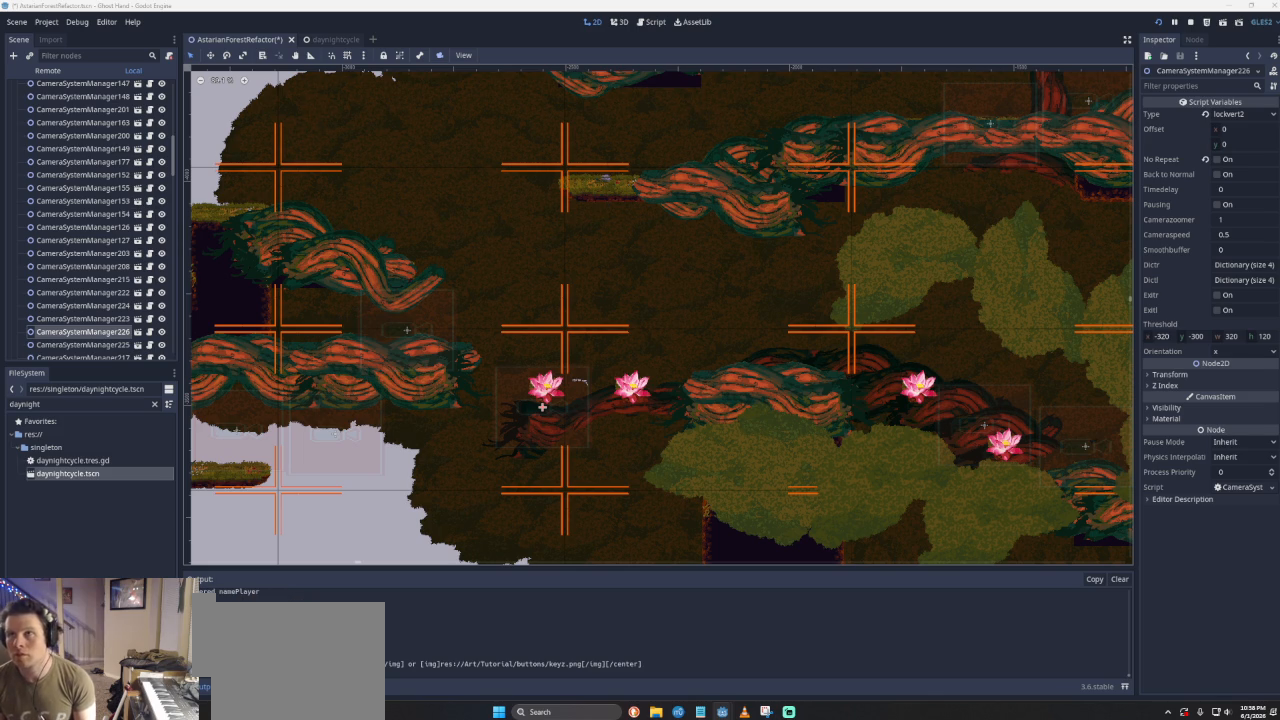
Gameplay with a controller (PlayStation layout); each line is a JSON object with the inputs held at the frame after it. "events" lists button and stick changes between this image and that frame as [ms after this image, input, new state], when the widget could be followed in between. Not read: right_stick.
{"buttons": [], "left_stick": "center", "events": []}
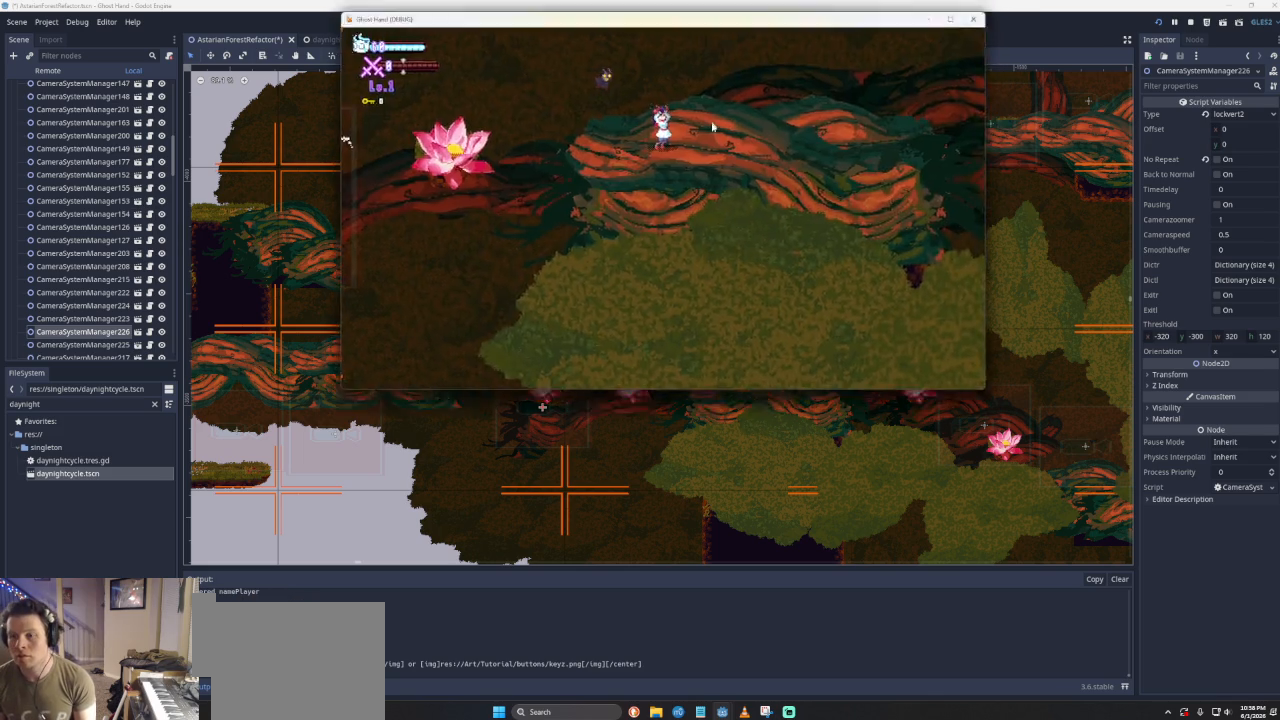
{"buttons": [], "left_stick": "center", "events": []}
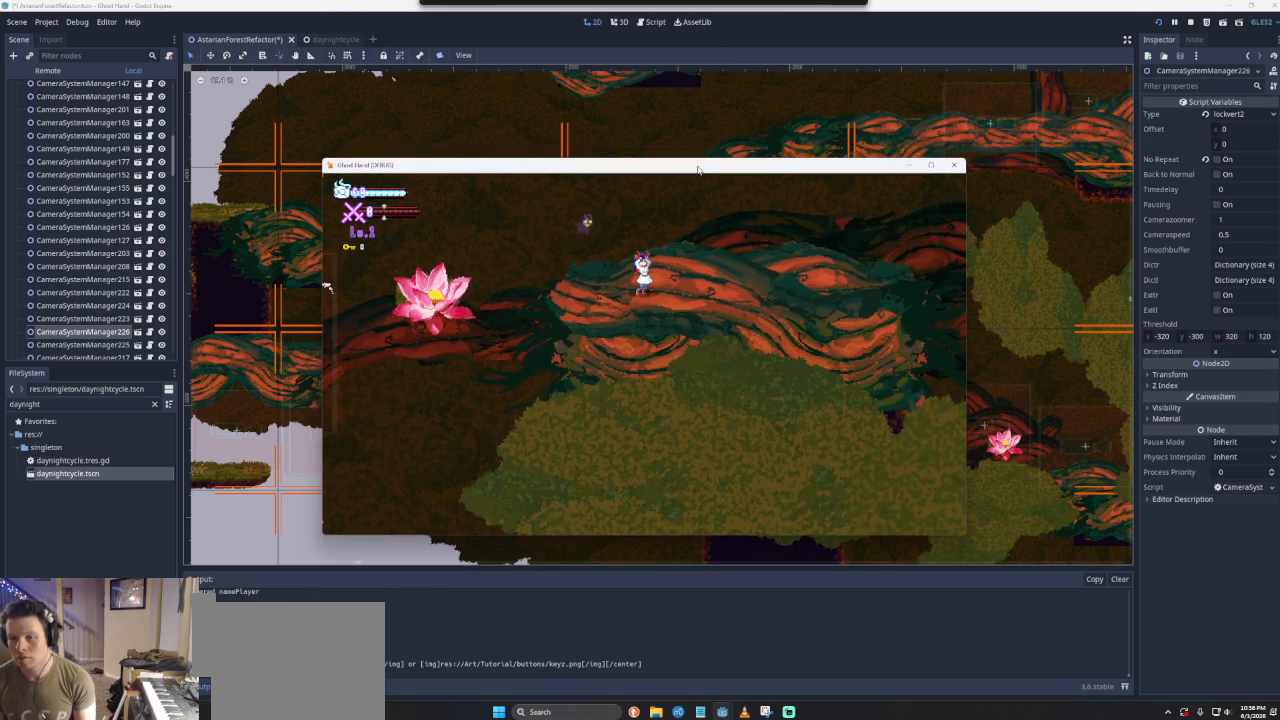
{"buttons": [], "left_stick": "center", "events": []}
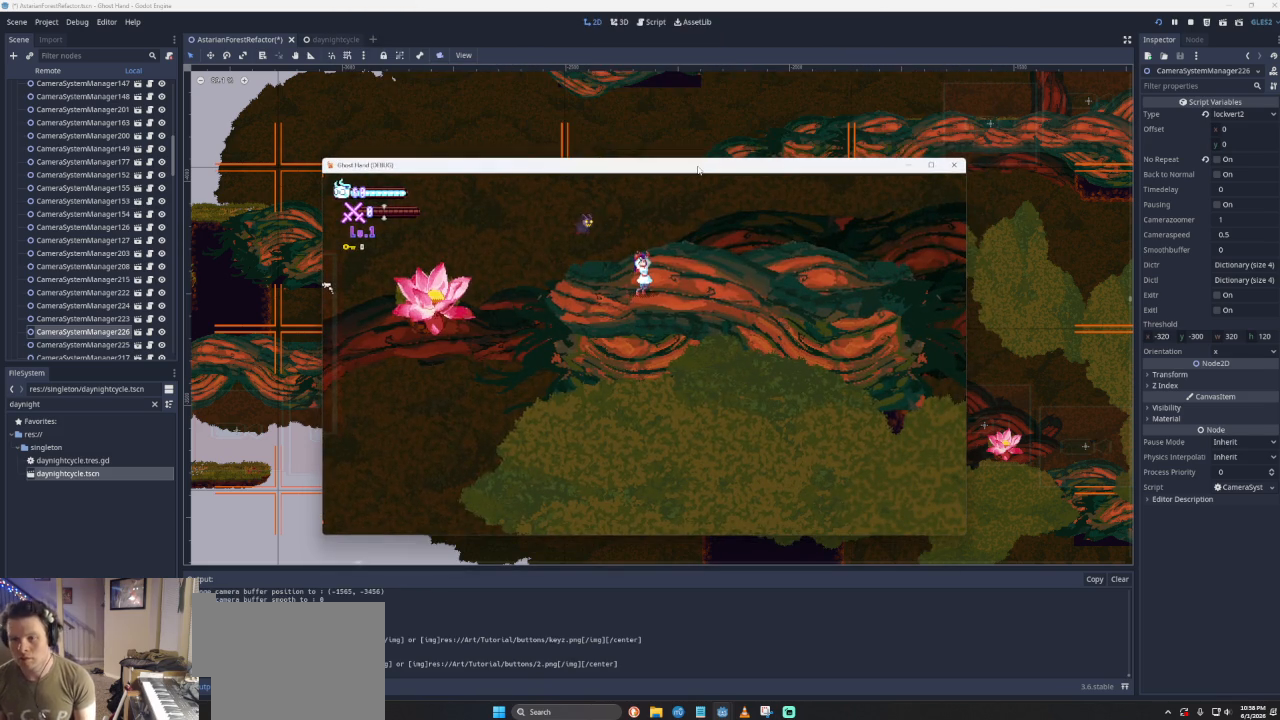
{"buttons": [], "left_stick": "center", "events": []}
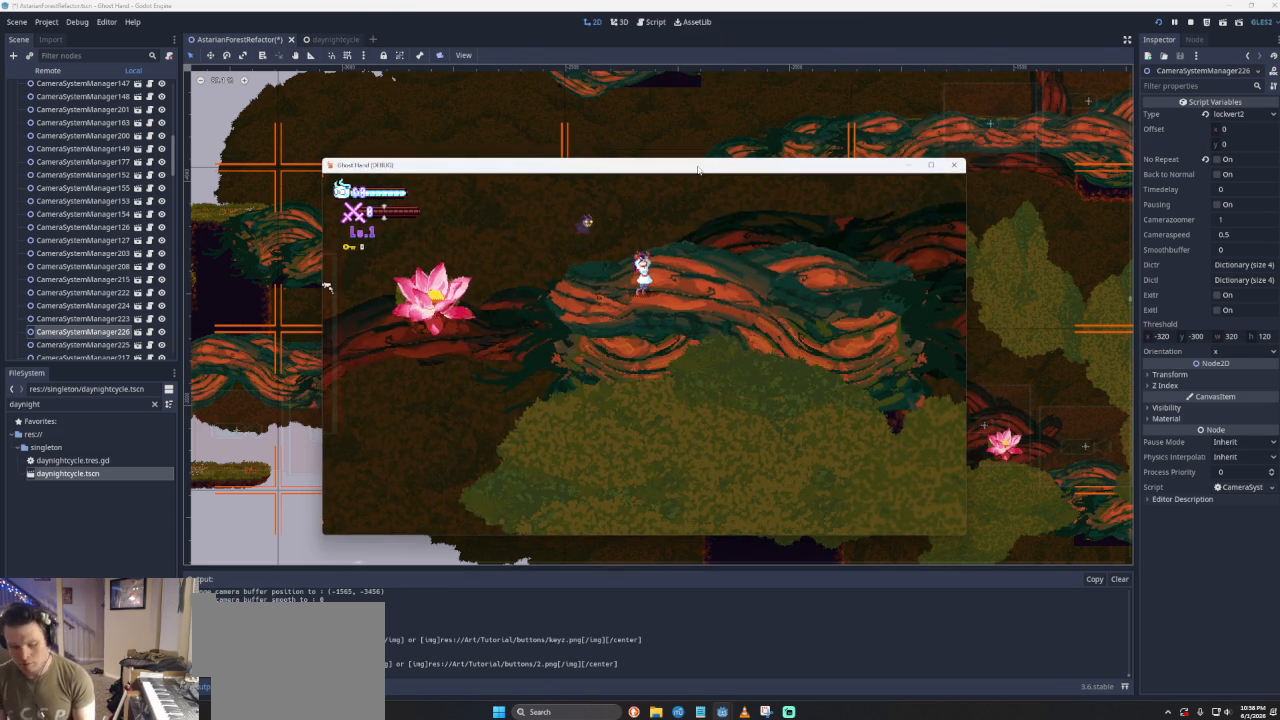
{"buttons": [], "left_stick": "center", "events": []}
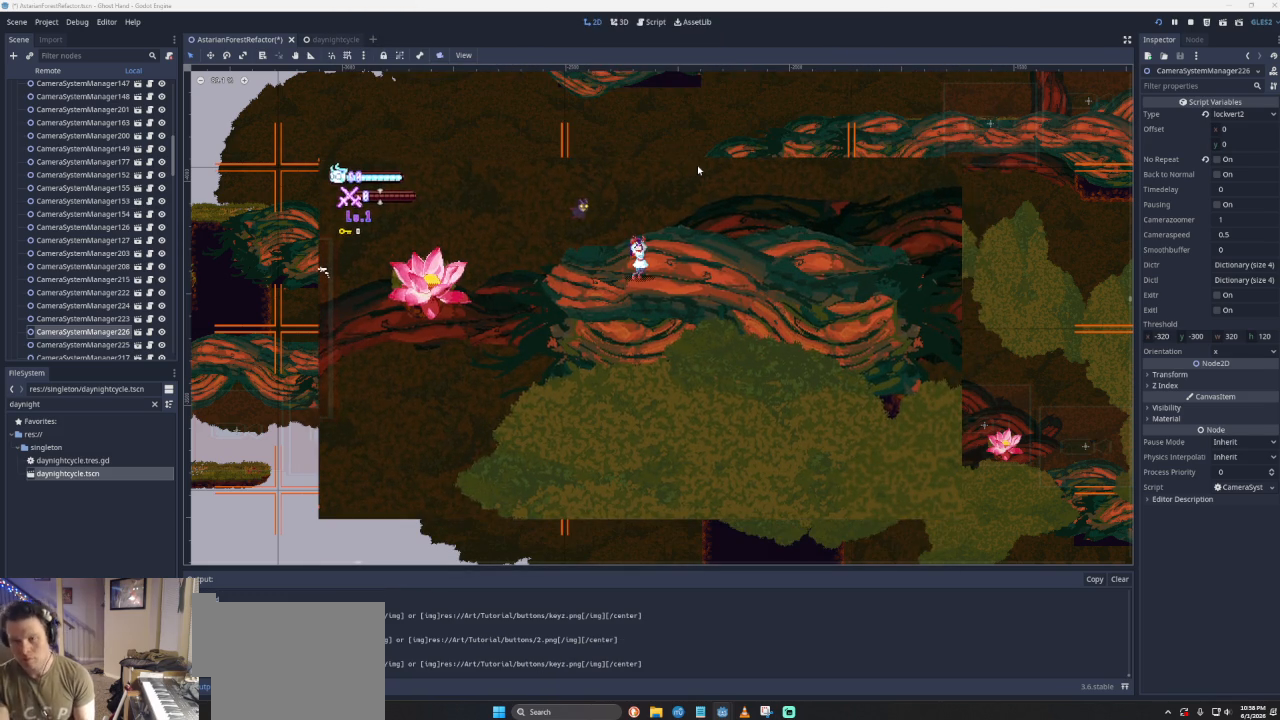
{"buttons": [], "left_stick": "left", "events": [[300, "left_stick", "left"]]}
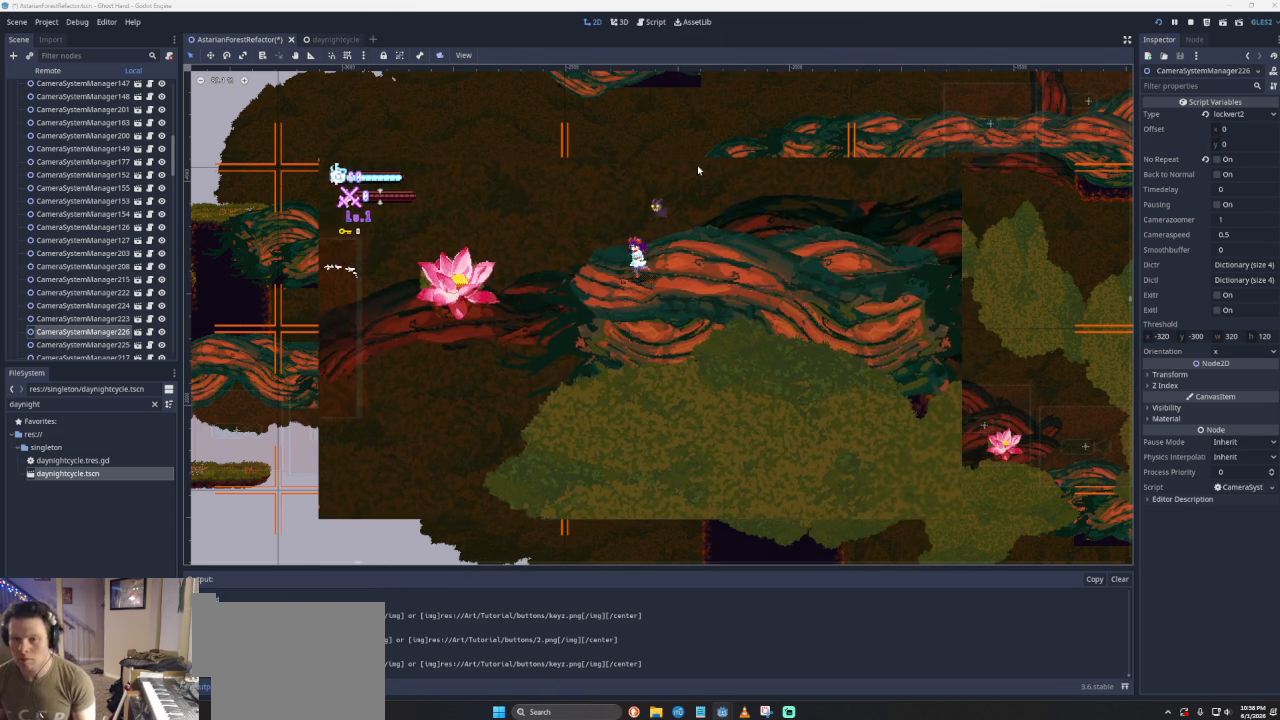
{"buttons": [], "left_stick": "left", "events": [[133, "CROSS", "down"], [333, "CROSS", "up"]]}
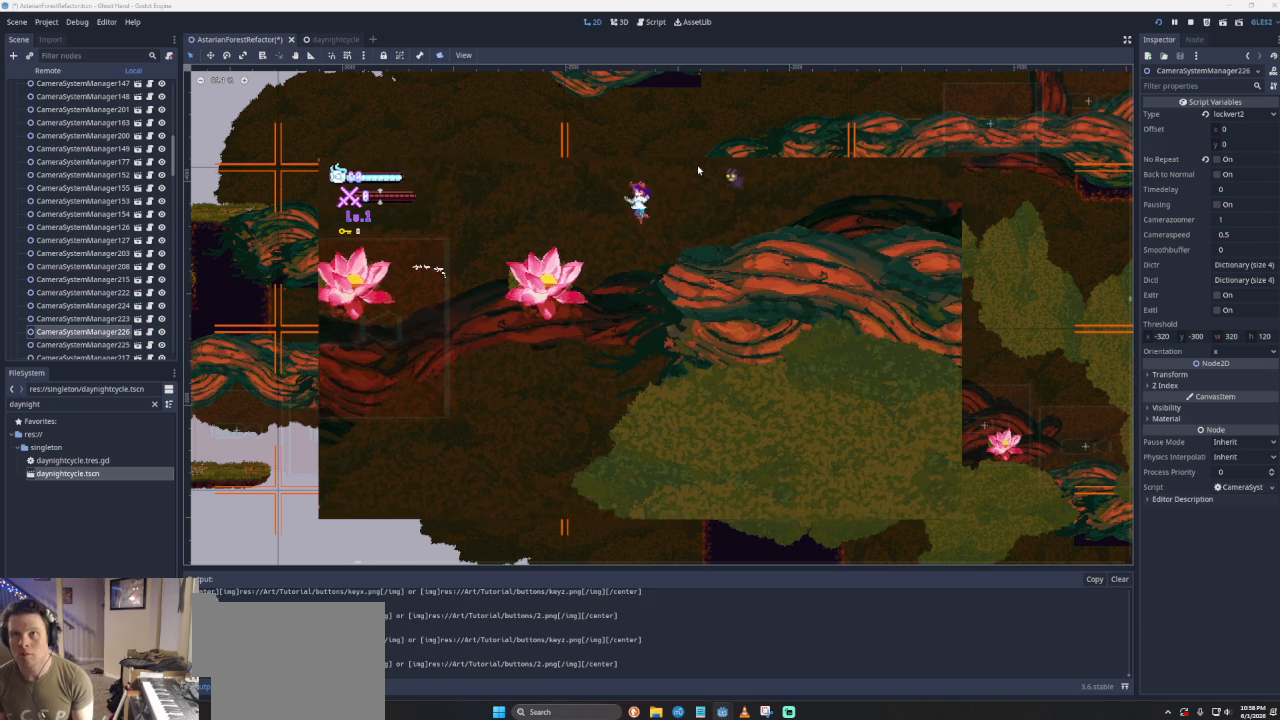
{"buttons": [], "left_stick": "left", "events": [[33, "CROSS", "down"], [100, "CROSS", "up"]]}
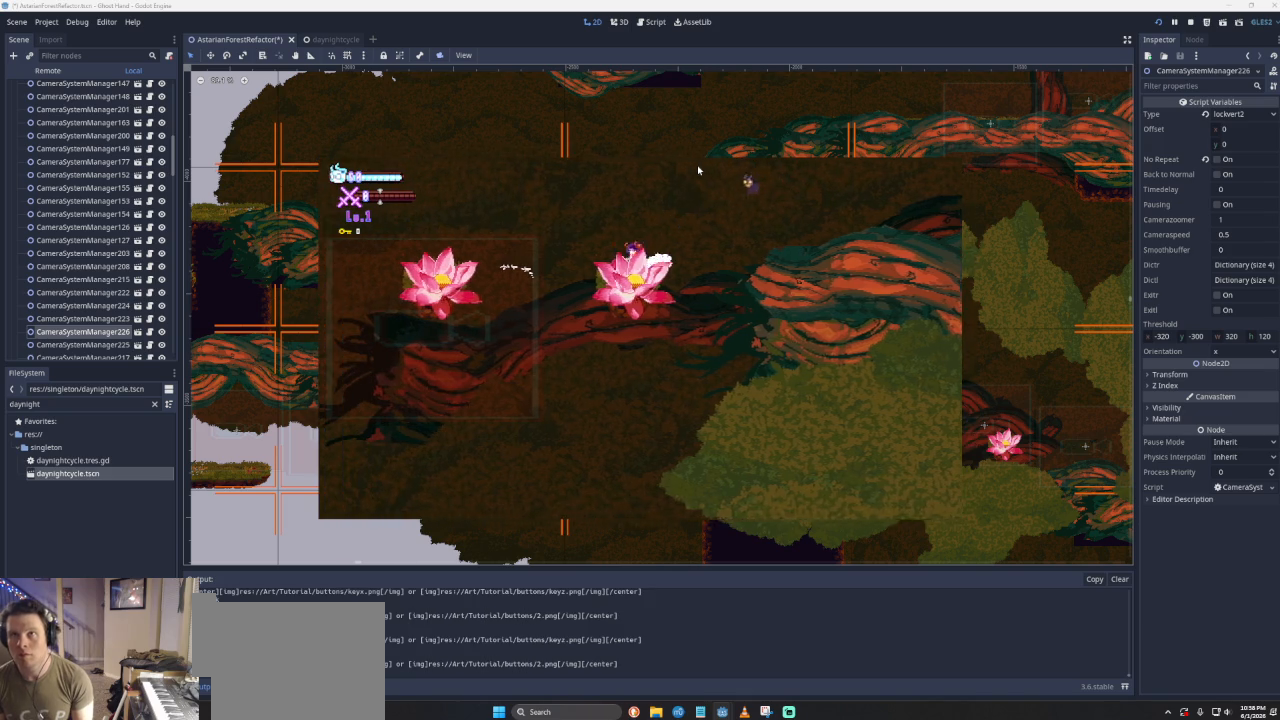
{"buttons": [], "left_stick": "left", "events": [[133, "CROSS", "down"], [300, "CROSS", "up"]]}
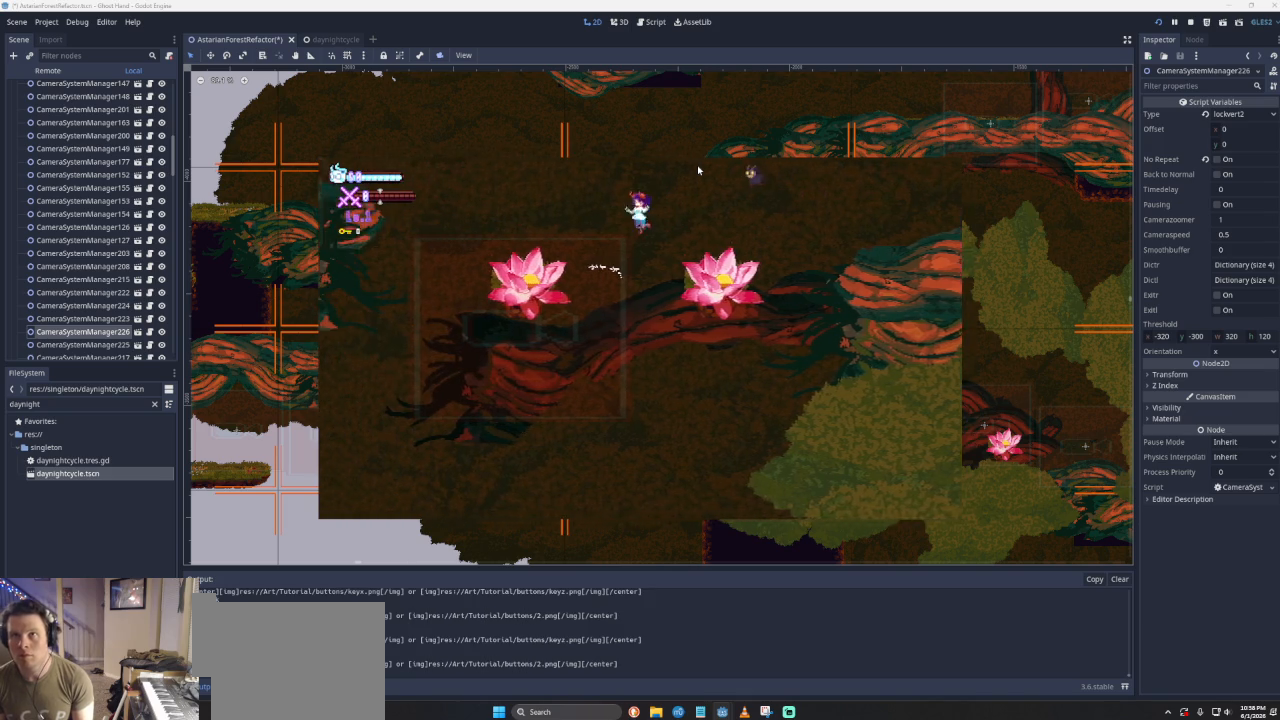
{"buttons": [], "left_stick": "left", "events": [[67, "CROSS", "down"], [233, "CROSS", "up"]]}
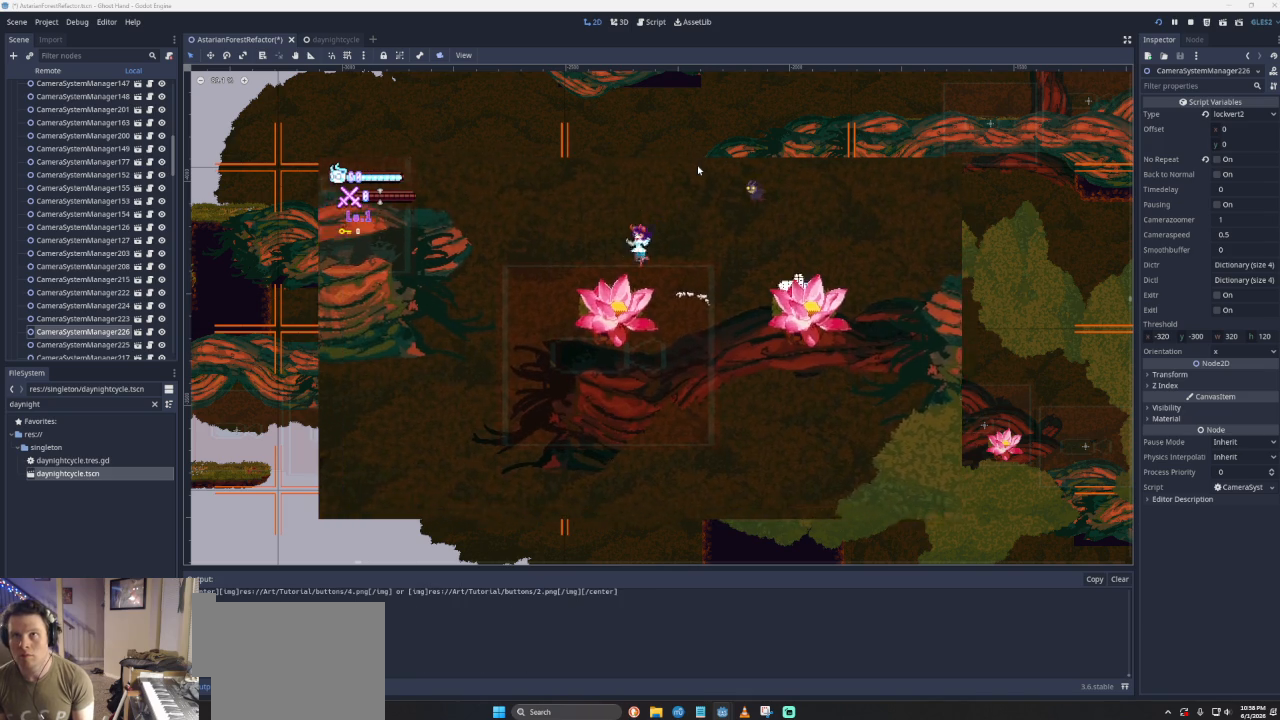
{"buttons": ["CROSS"], "left_stick": "left", "events": [[267, "CROSS", "down"]]}
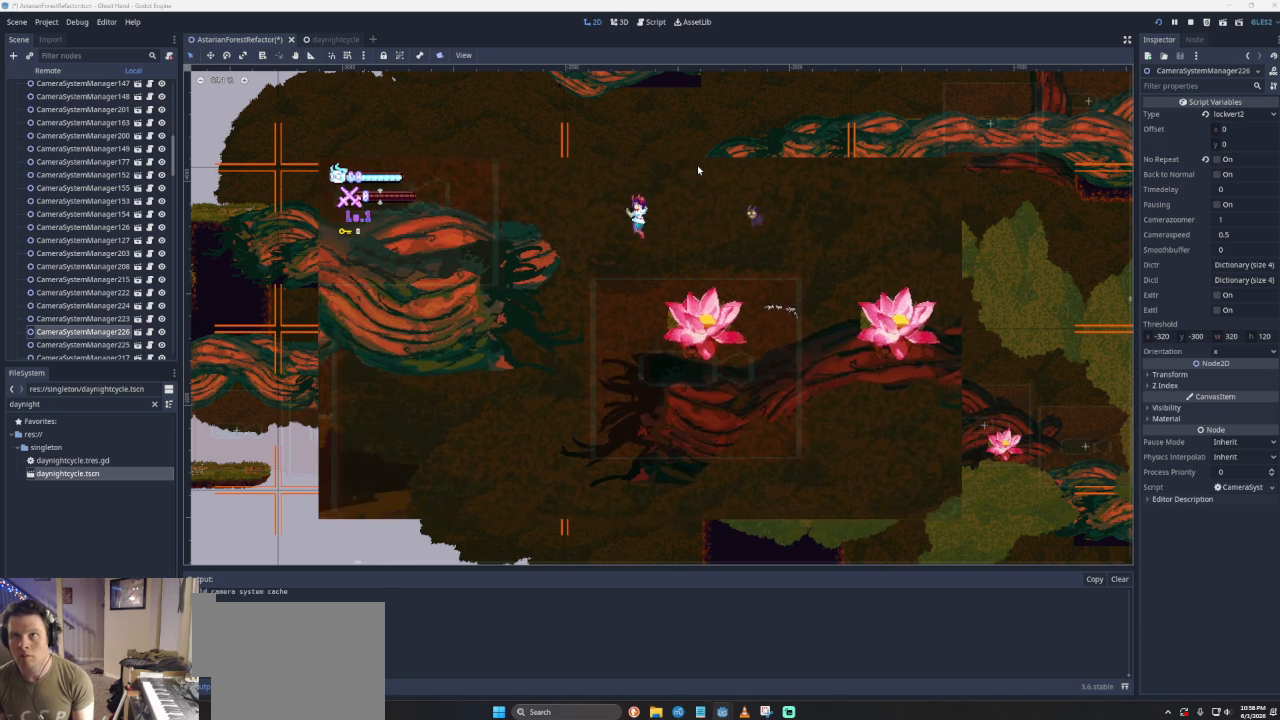
{"buttons": ["CROSS"], "left_stick": "left", "events": [[200, "CROSS", "up"], [400, "CROSS", "down"]]}
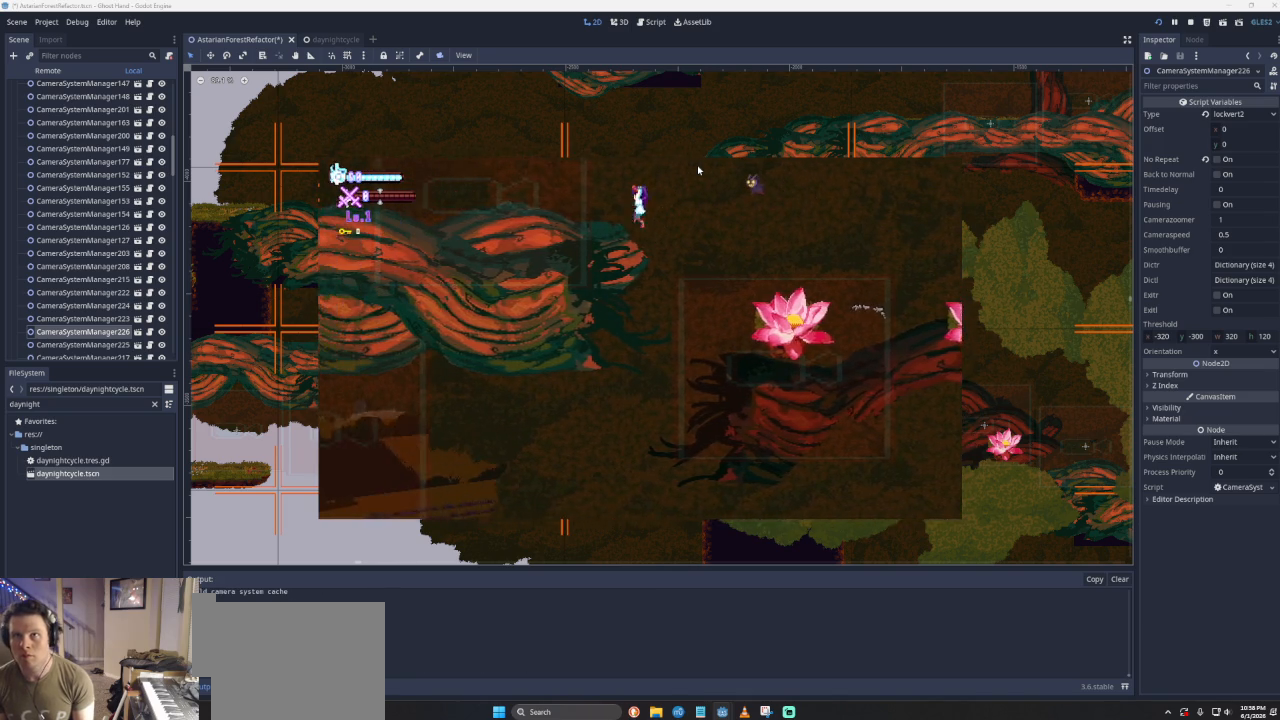
{"buttons": [], "left_stick": "left", "events": [[233, "CROSS", "up"]]}
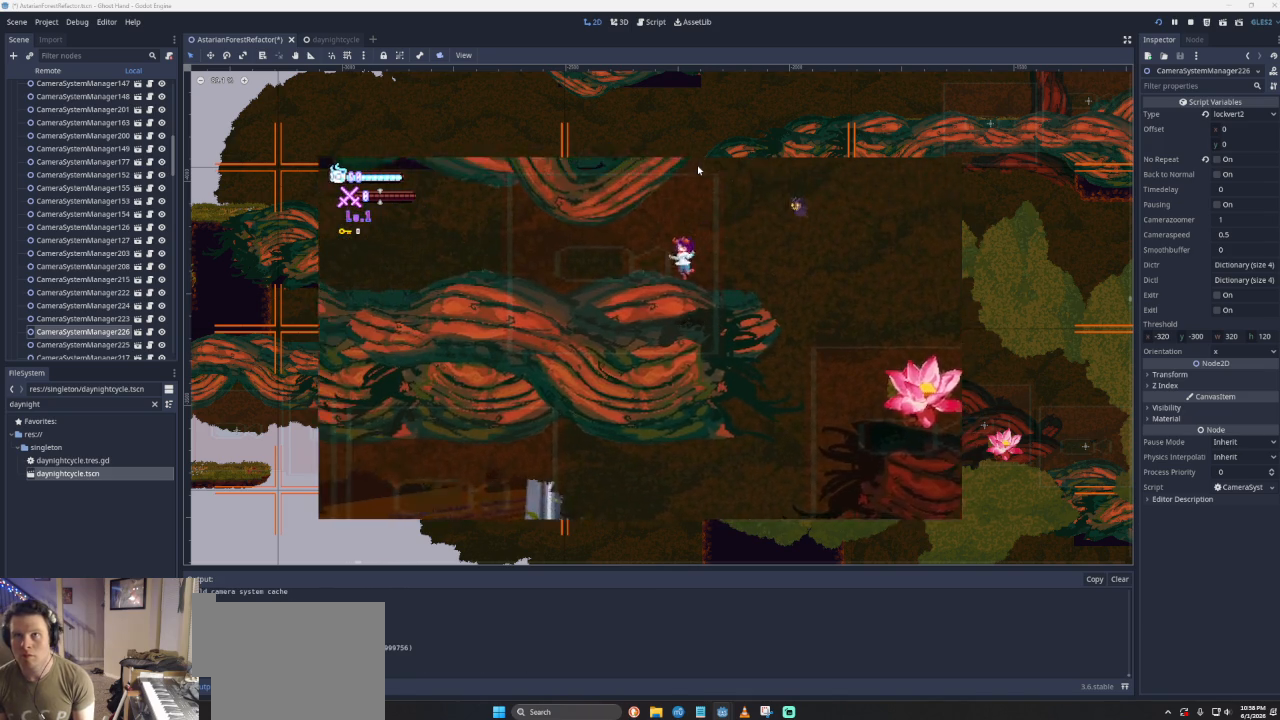
{"buttons": [], "left_stick": "left", "events": []}
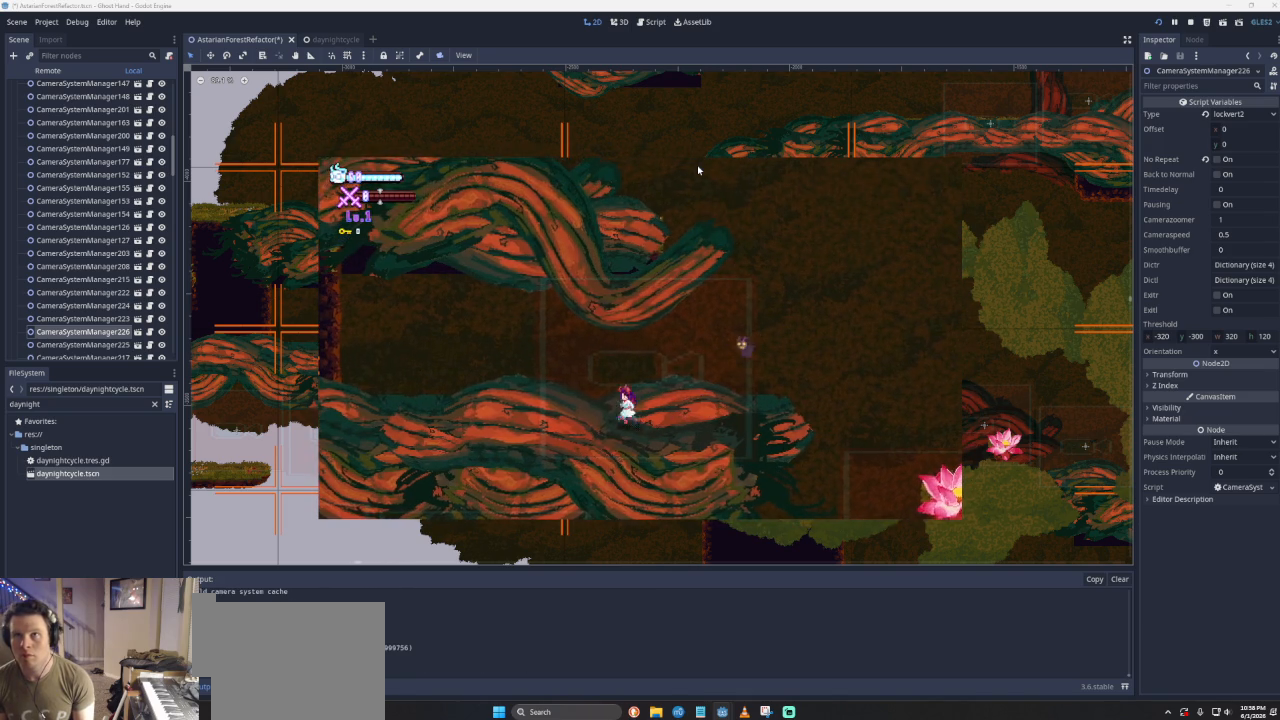
{"buttons": [], "left_stick": "center", "events": [[200, "left_stick", "center"]]}
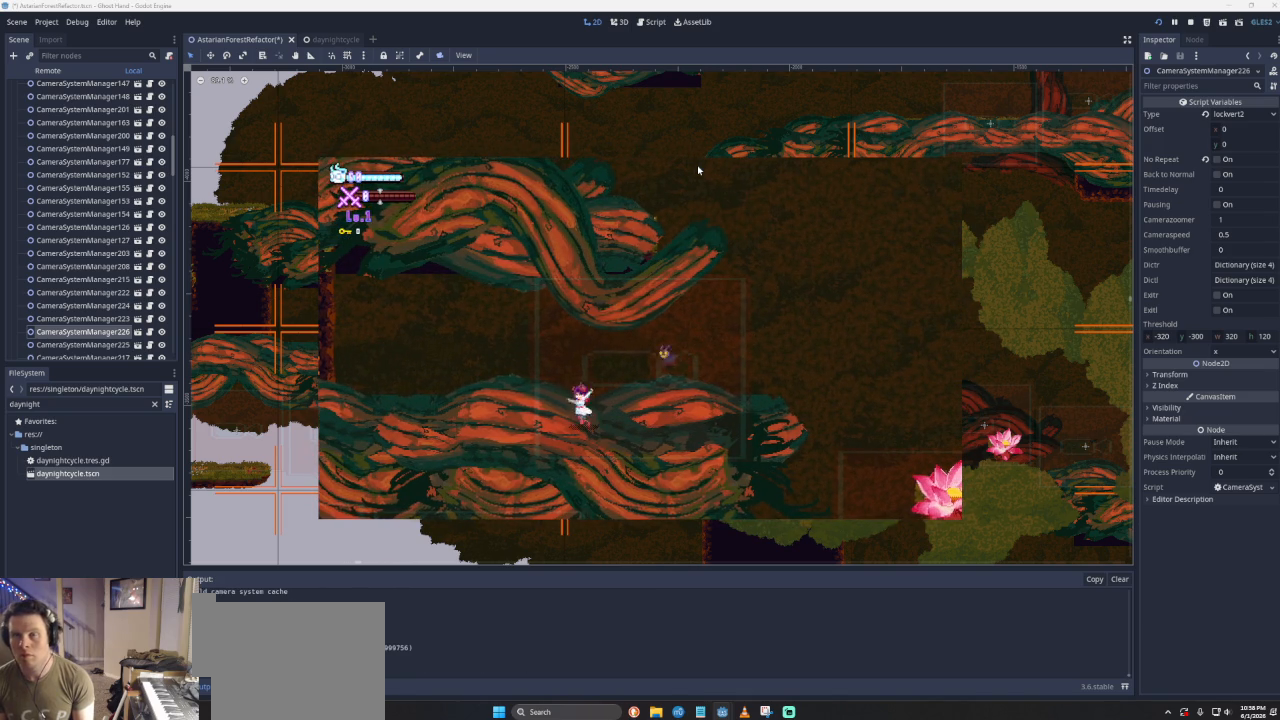
{"buttons": [], "left_stick": "center", "events": [[67, "left_stick", "left"], [367, "left_stick", "center"]]}
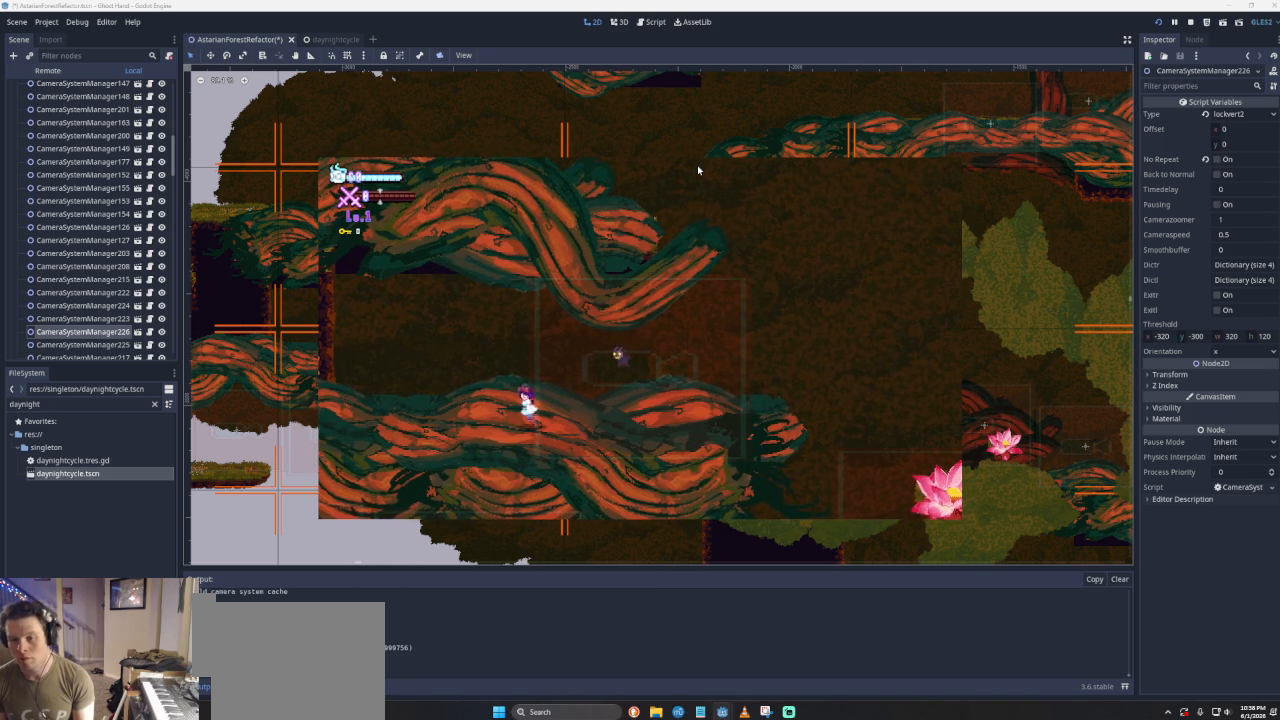
{"buttons": [], "left_stick": "left", "events": [[200, "left_stick", "left"]]}
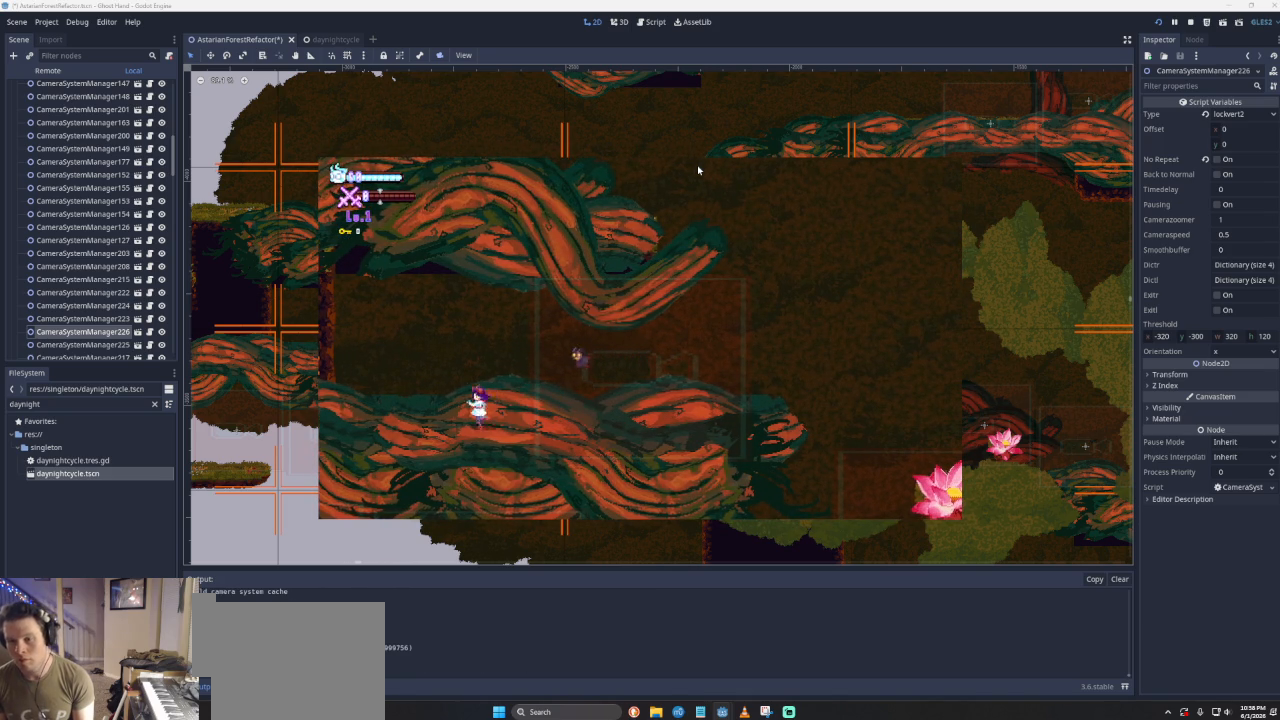
{"buttons": [], "left_stick": "right", "events": [[200, "left_stick", "center"], [333, "left_stick", "right"]]}
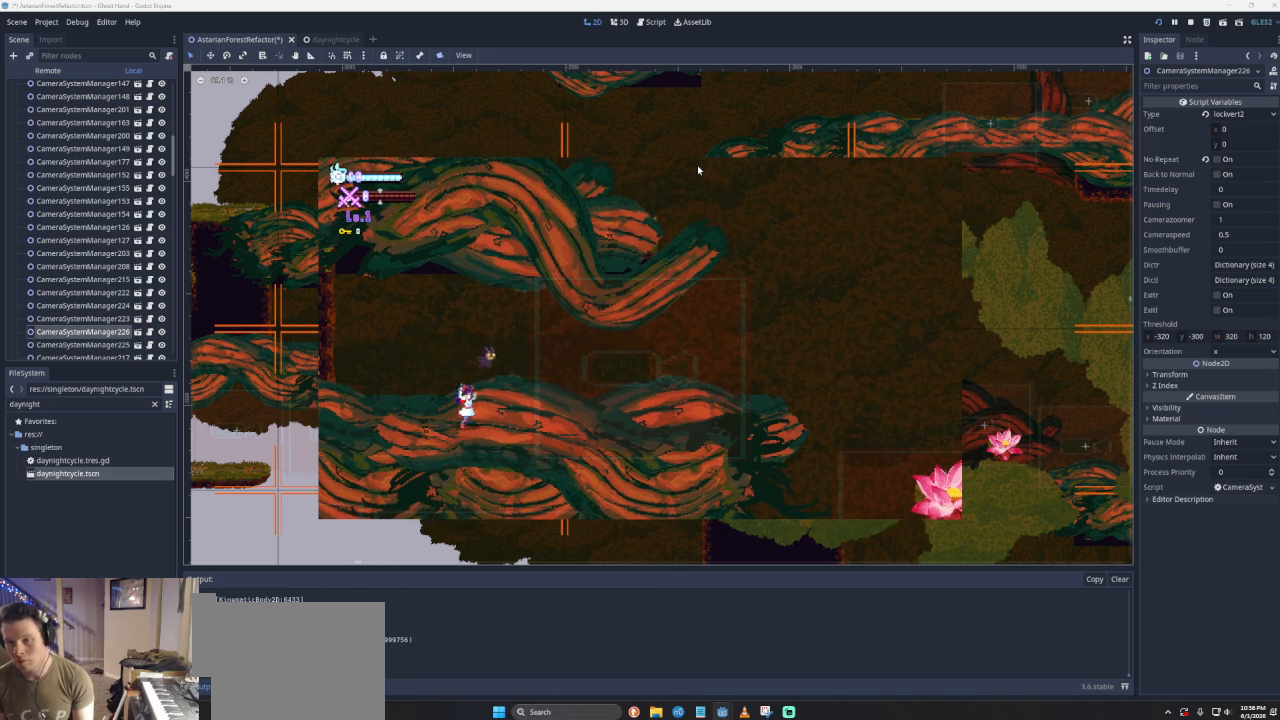
{"buttons": [], "left_stick": "right", "events": []}
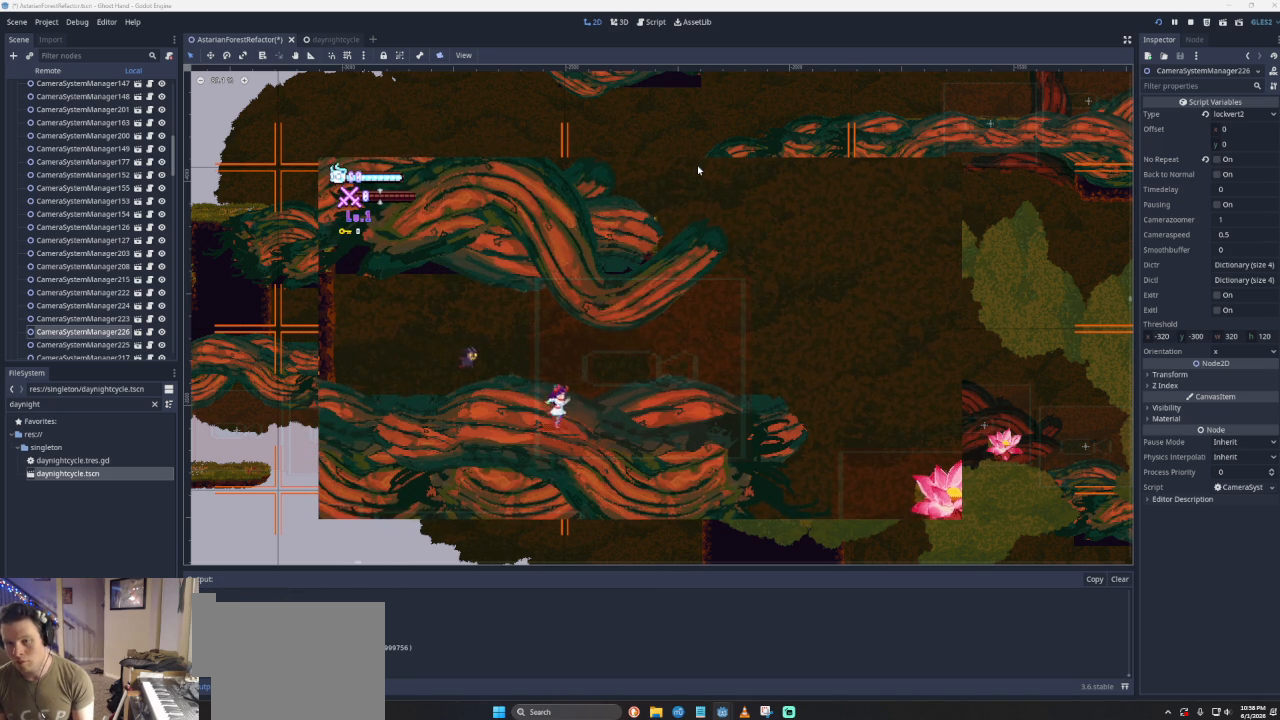
{"buttons": [], "left_stick": "right", "events": []}
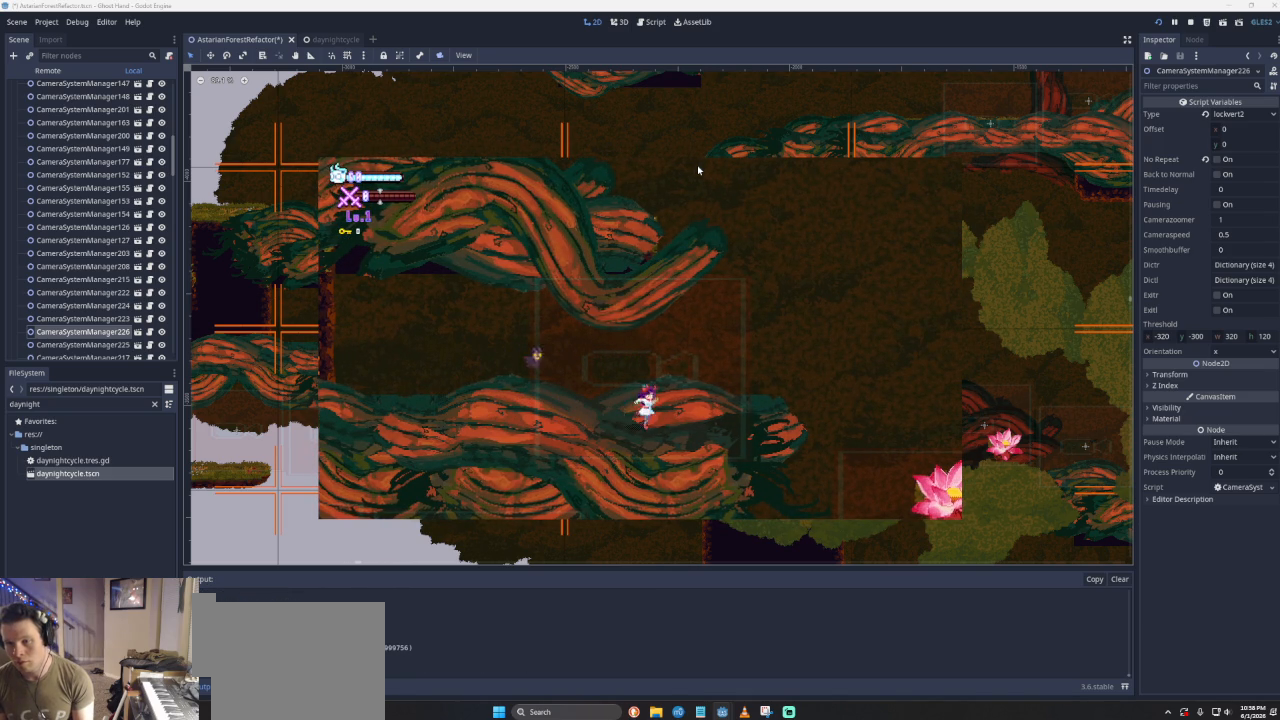
{"buttons": ["CROSS"], "left_stick": "left", "events": [[67, "CROSS", "down"], [400, "CROSS", "up"], [400, "left_stick", "left"], [467, "CROSS", "down"]]}
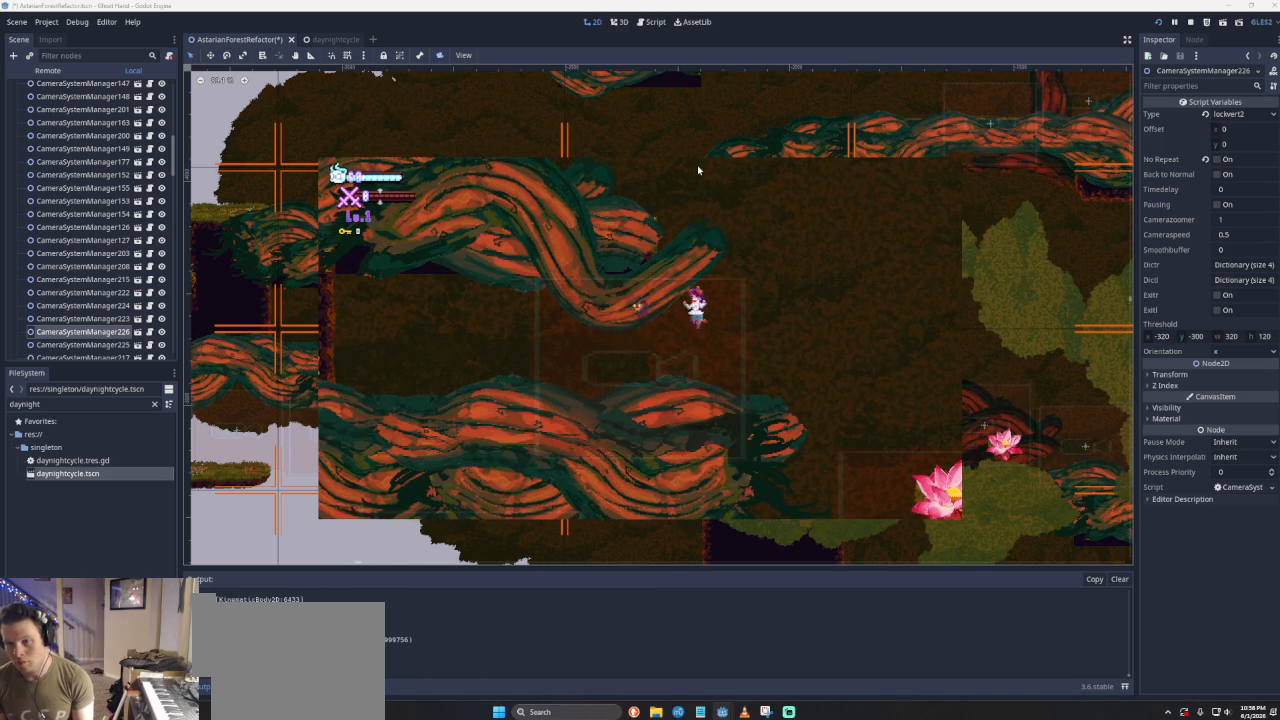
{"buttons": ["CROSS"], "left_stick": "left", "events": []}
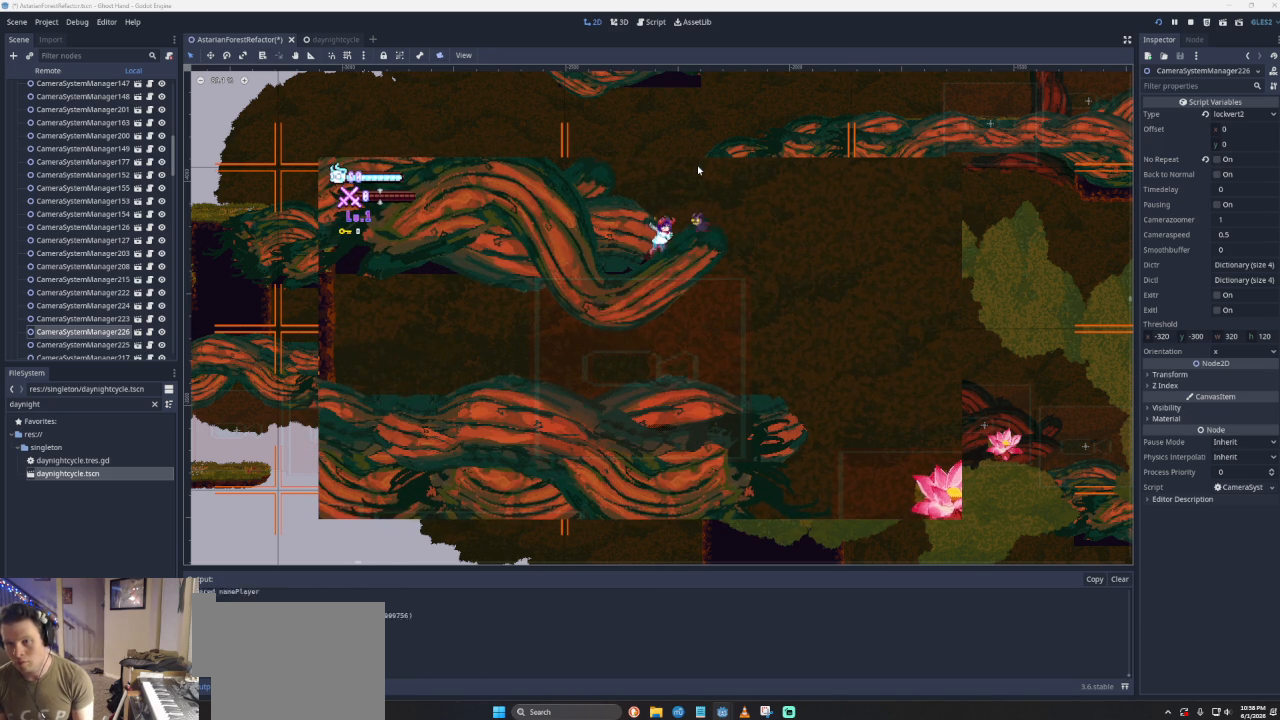
{"buttons": [], "left_stick": "left", "events": [[133, "CROSS", "up"]]}
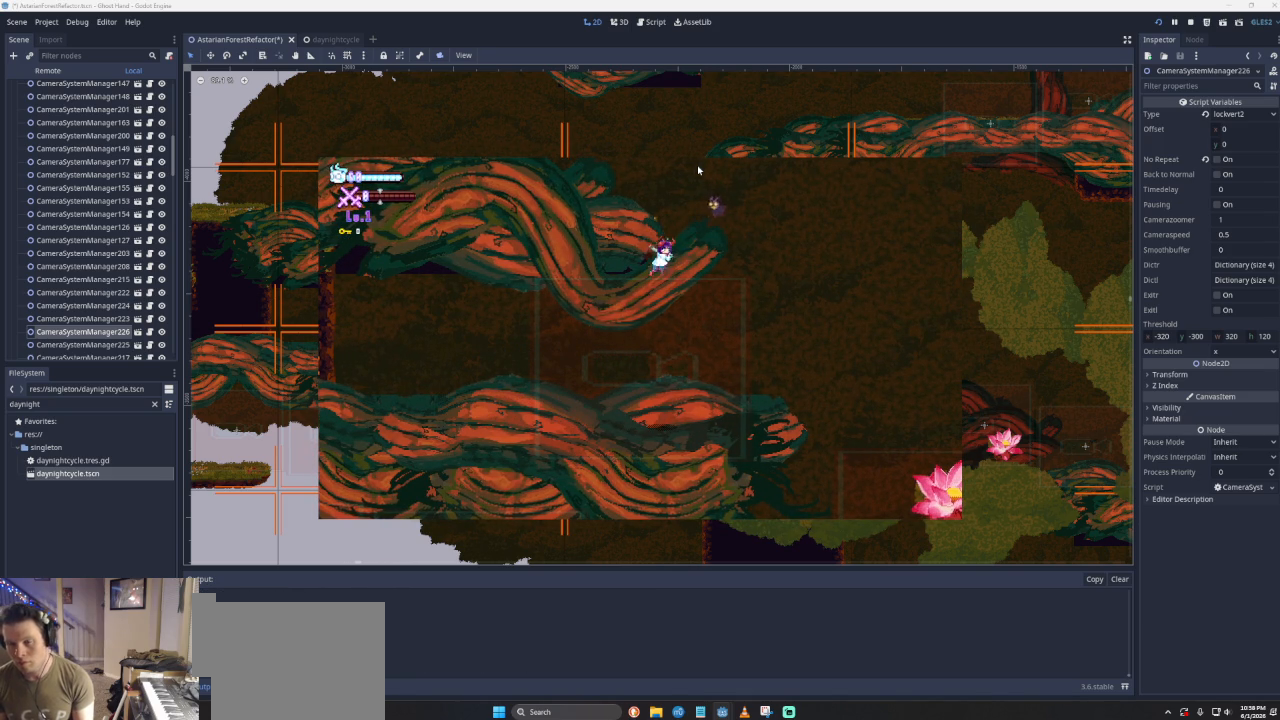
{"buttons": [], "left_stick": "left", "events": []}
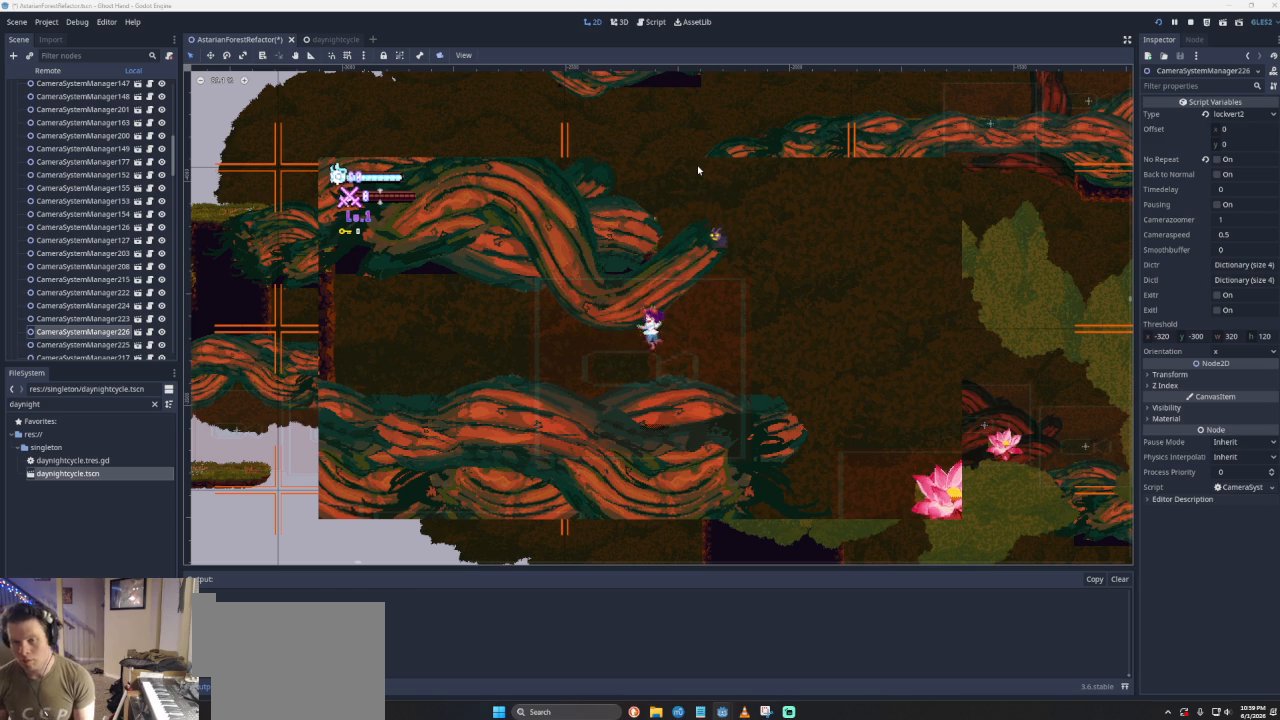
{"buttons": [], "left_stick": "center", "events": [[467, "left_stick", "center"]]}
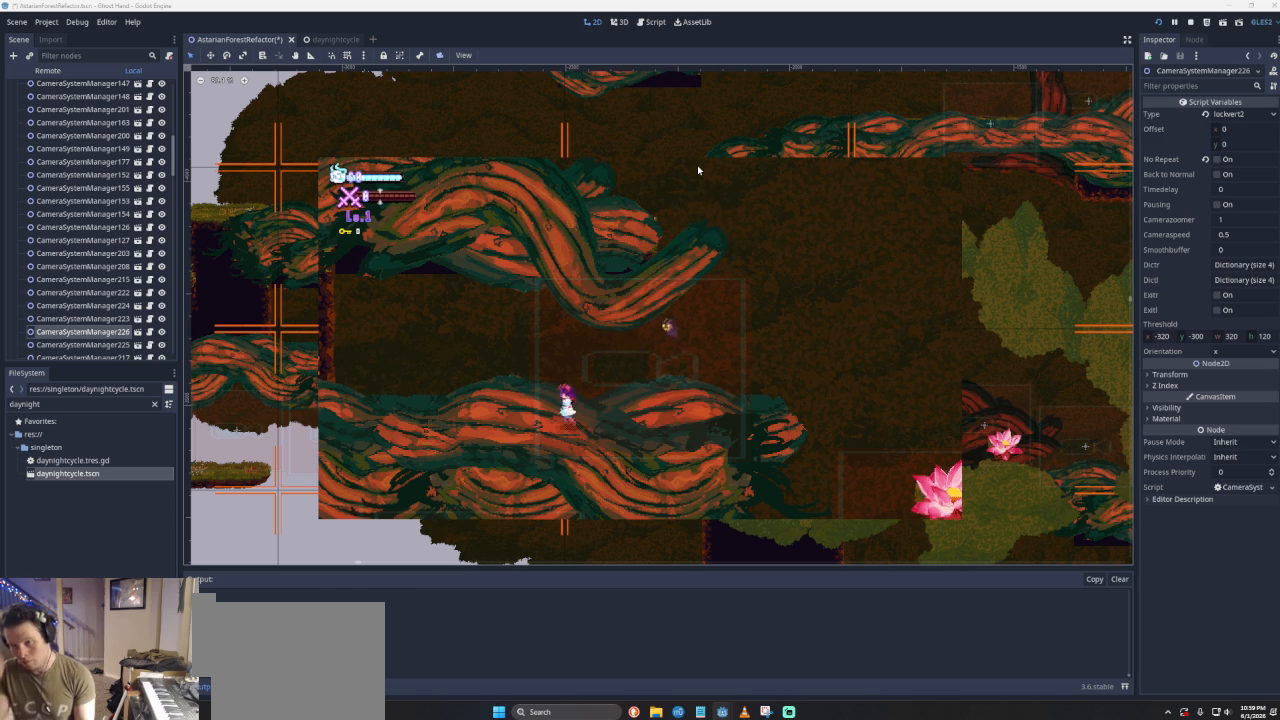
{"buttons": [], "left_stick": "center", "events": []}
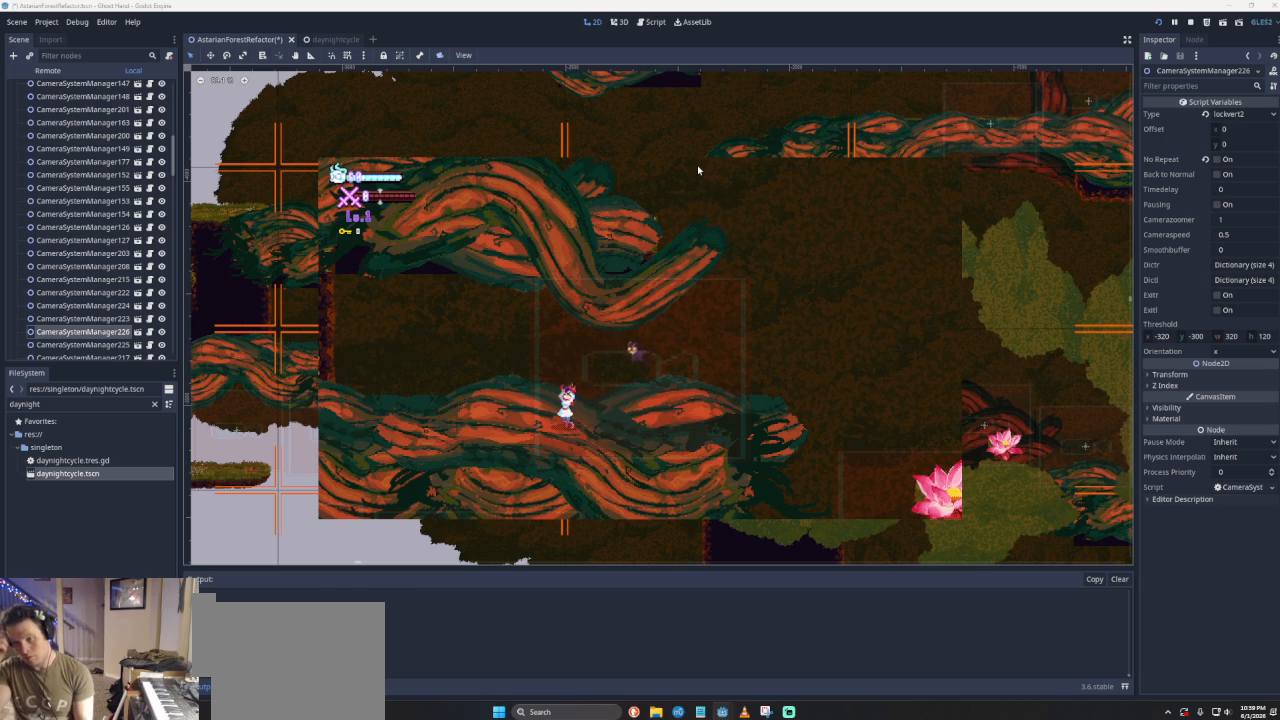
{"buttons": [], "left_stick": "center", "events": []}
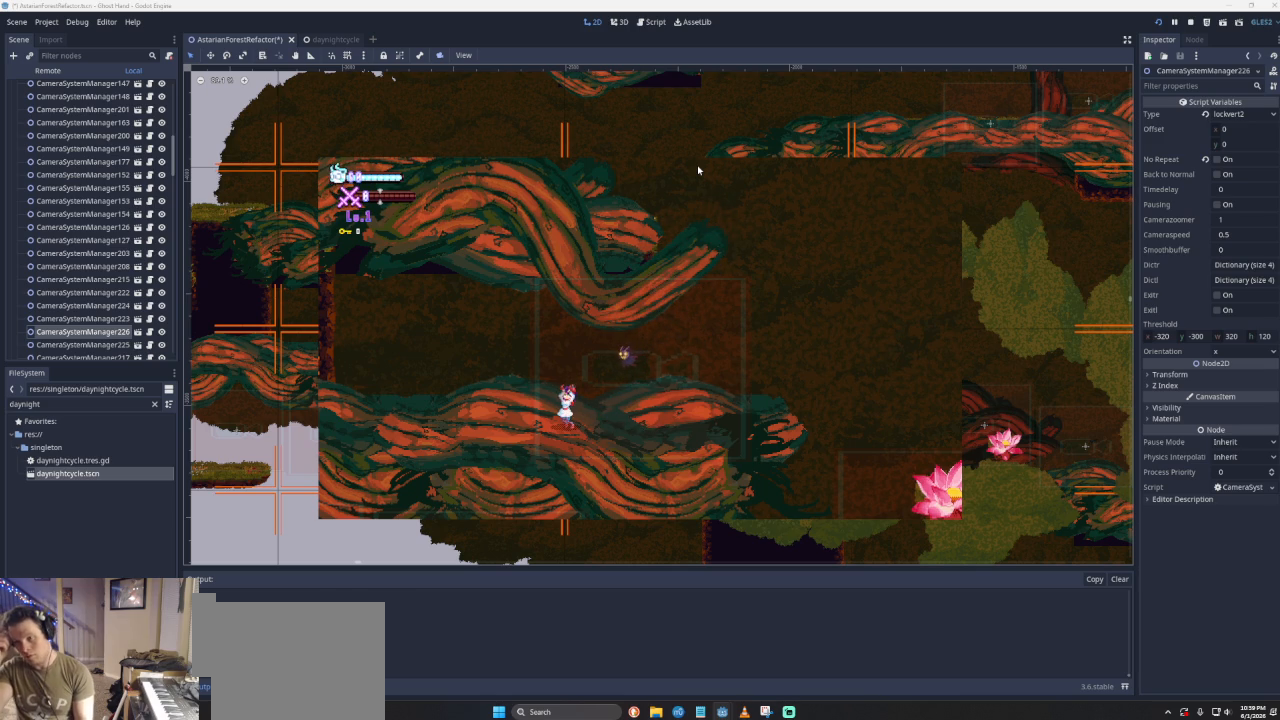
{"buttons": [], "left_stick": "center", "events": []}
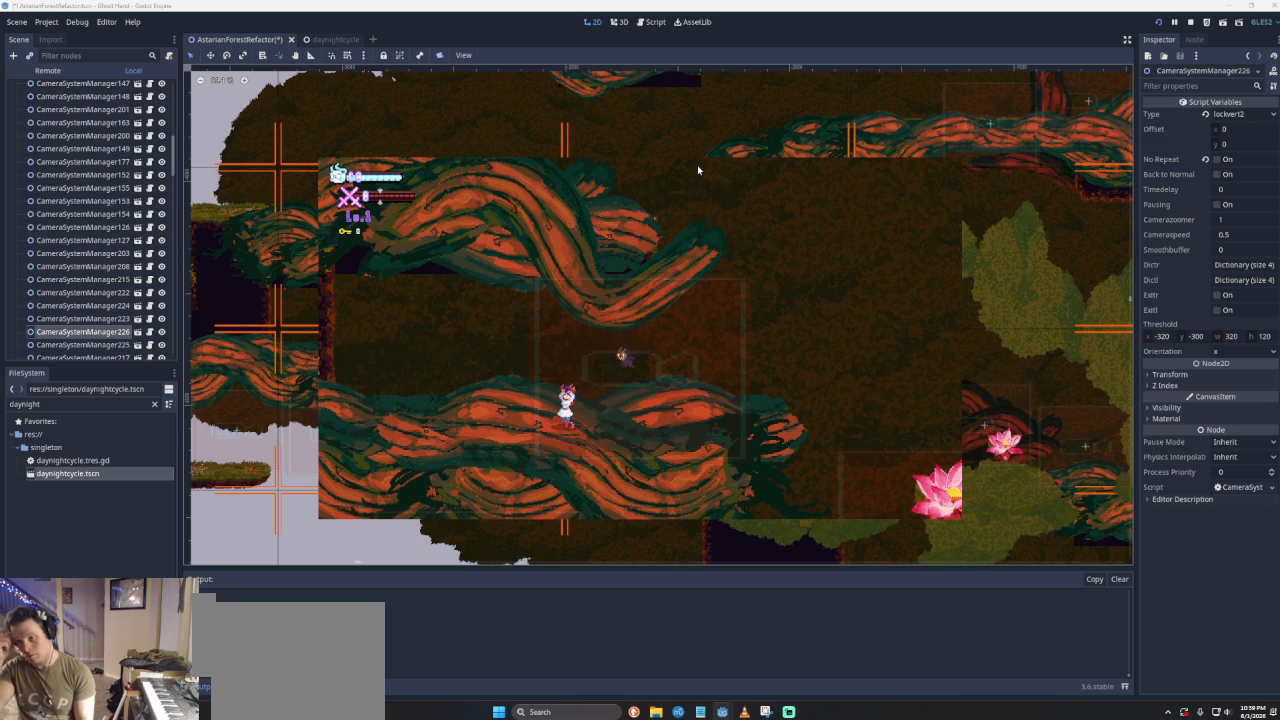
{"buttons": [], "left_stick": "center", "events": []}
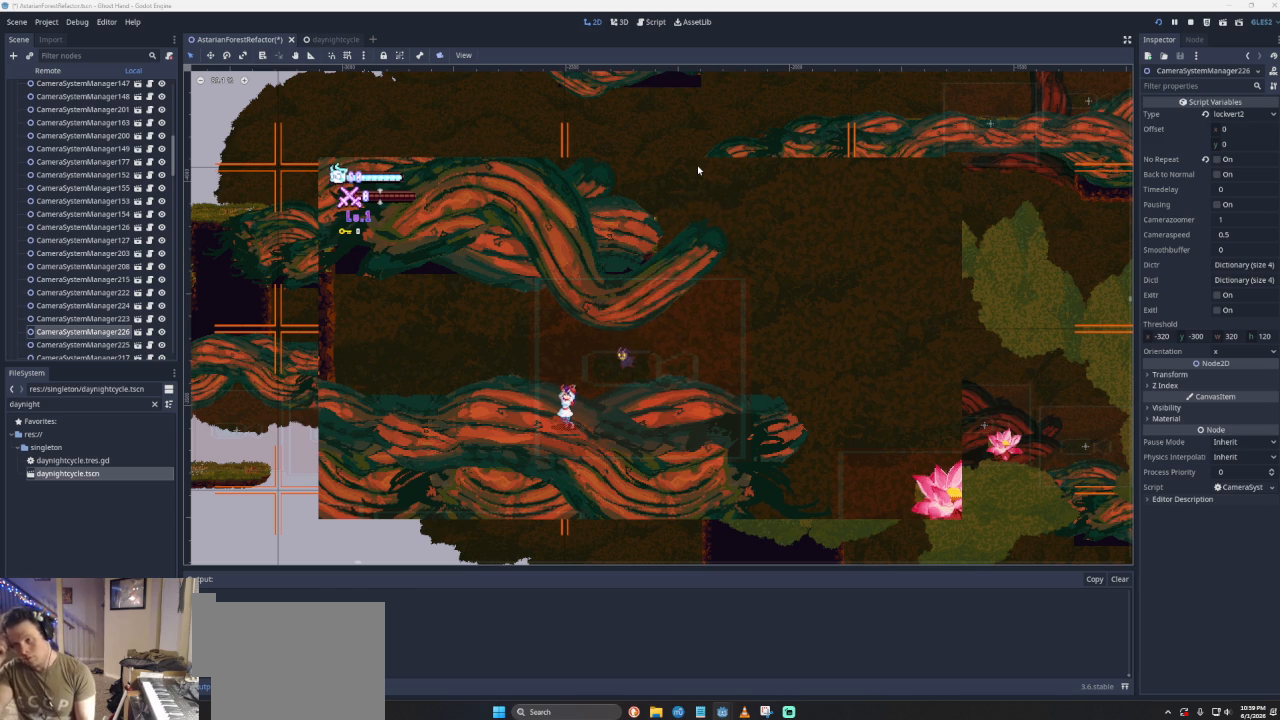
{"buttons": [], "left_stick": "center", "events": []}
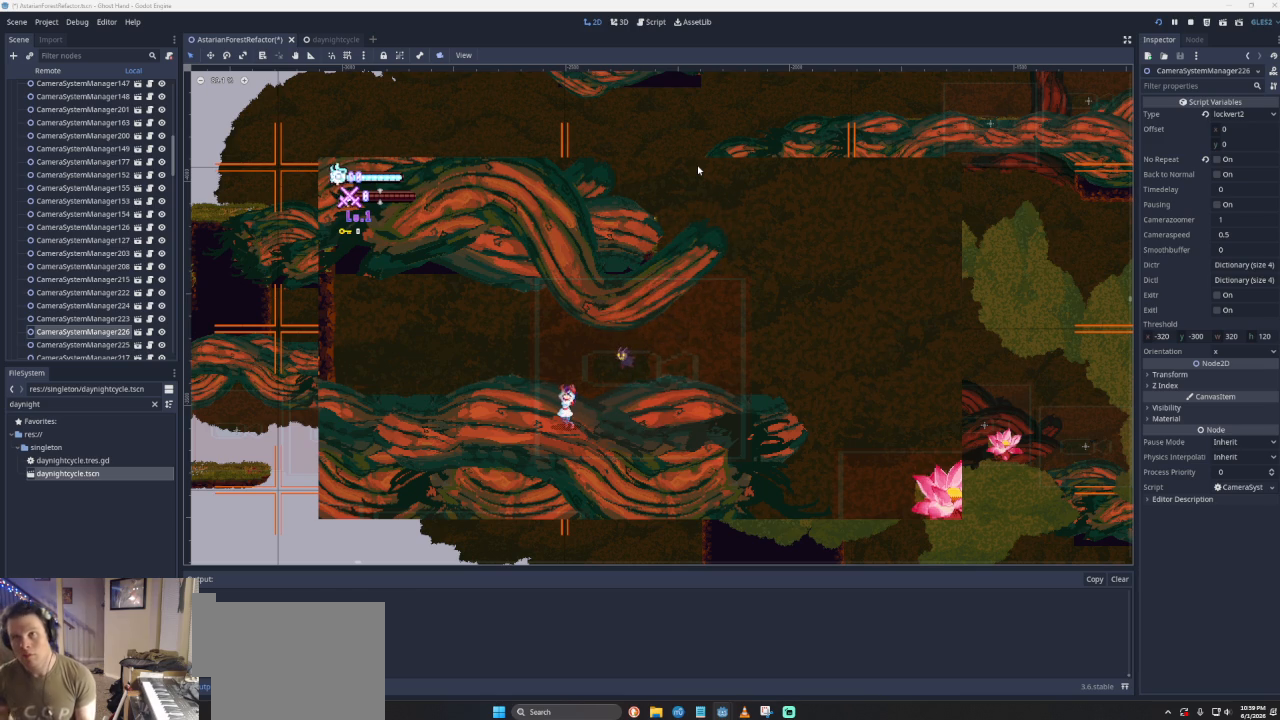
{"buttons": [], "left_stick": "center", "events": [[133, "left_stick", "right"], [467, "left_stick", "center"]]}